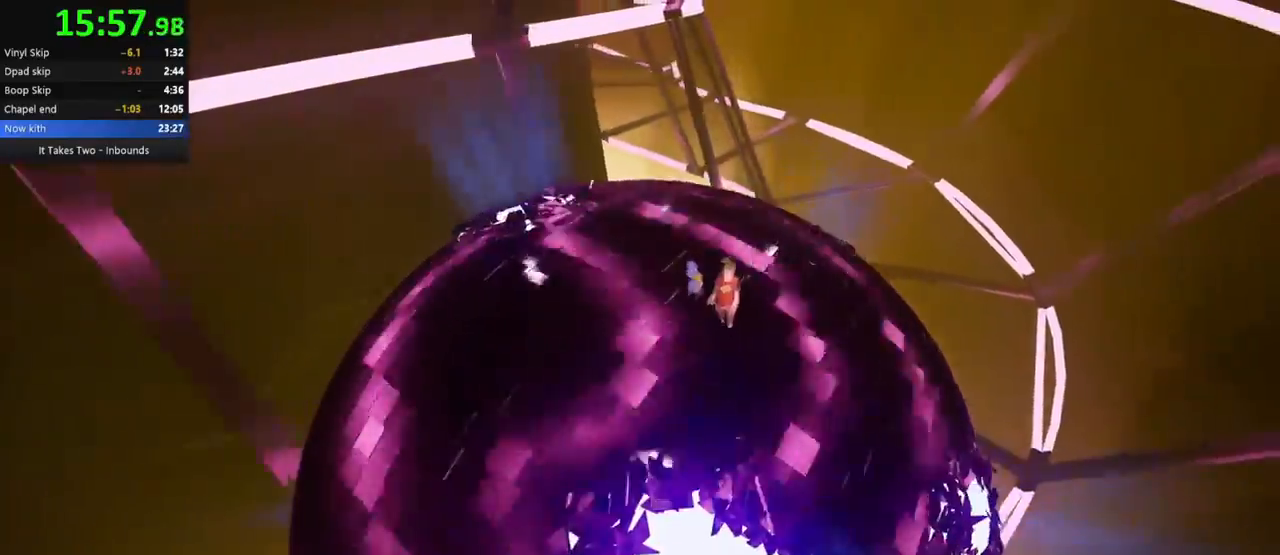
Gameplay with keyboard and mouse; each line is a JSON object with the keys and mouse buttons held at the frame after it. "events" lists presses ("down") and releases ("up") of "a", "ctrl", "d", "e", "q", "s", "shift", "space", "w", "mouse_left", "mouse_wheel", "mouse_right", "mouse_mb4" and "mouse_mb5" between this image and that frame as [ms after this image, input, new state], when the widget could be followed in between. "mouse_left", "mouse_wheel", "mouse_right", "mouse_mb4", "mouse_mb5" = the "left", "wheel", "right", "mb4", "mb5" buttons of the "mouse" list. No other keys are recorded. "wheel" means that the mouse wheel is clicked or scrolled. Mouse movement is not recorded.
{"keys": ["a"], "mouse": [], "events": [[100, "space", "up"], [167, "s", "up"]]}
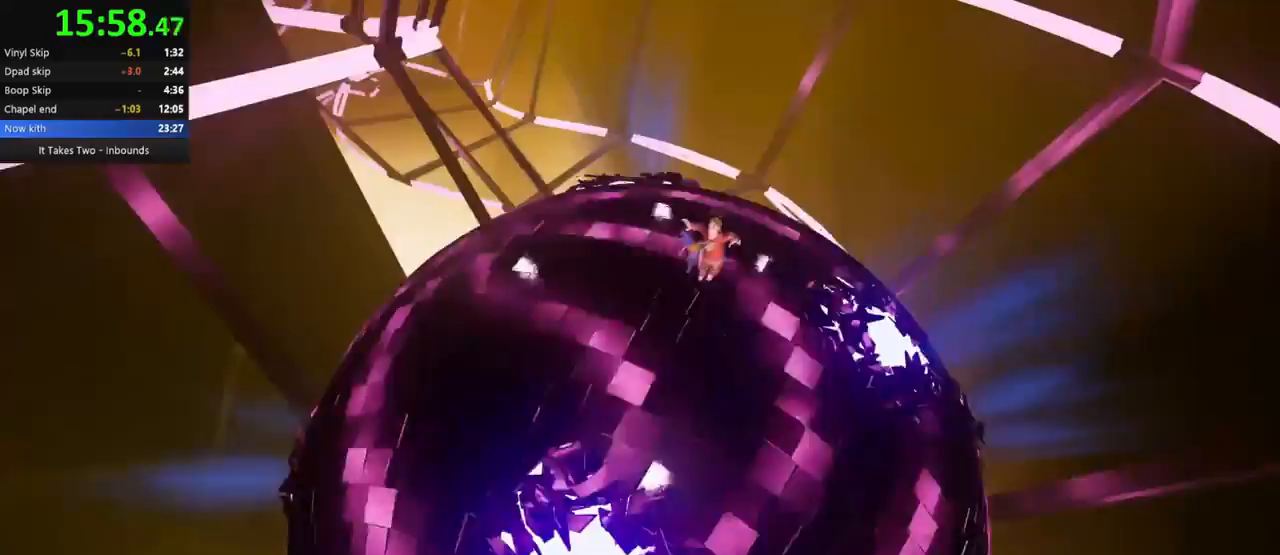
{"keys": ["a", "s"], "mouse": [], "events": [[183, "space", "down"], [450, "space", "up"], [500, "s", "down"]]}
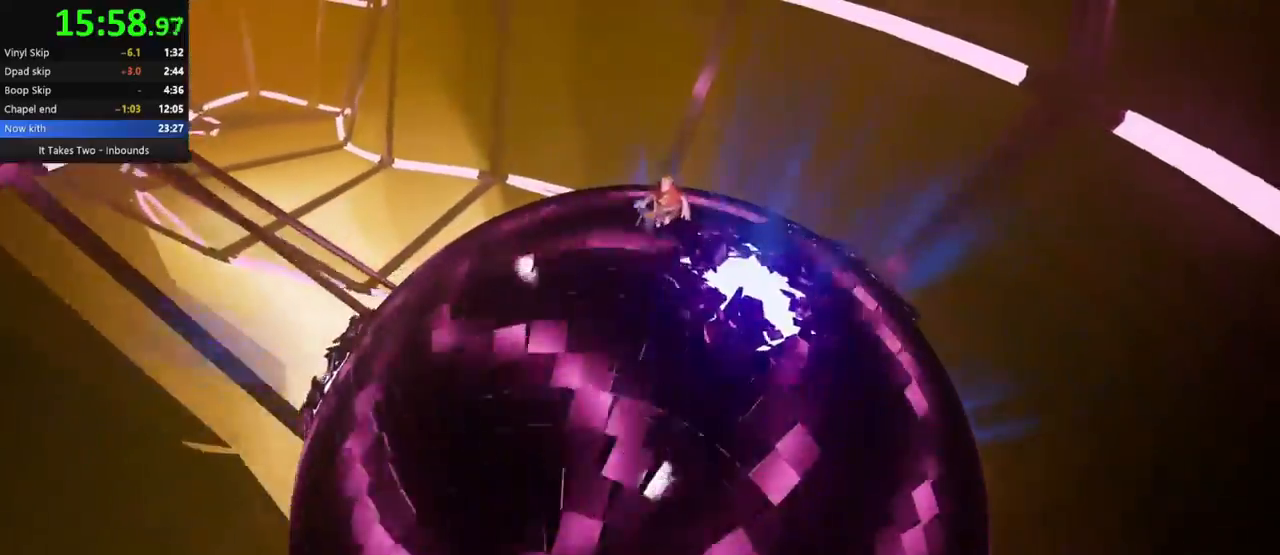
{"keys": ["a"], "mouse": [], "events": [[400, "s", "up"]]}
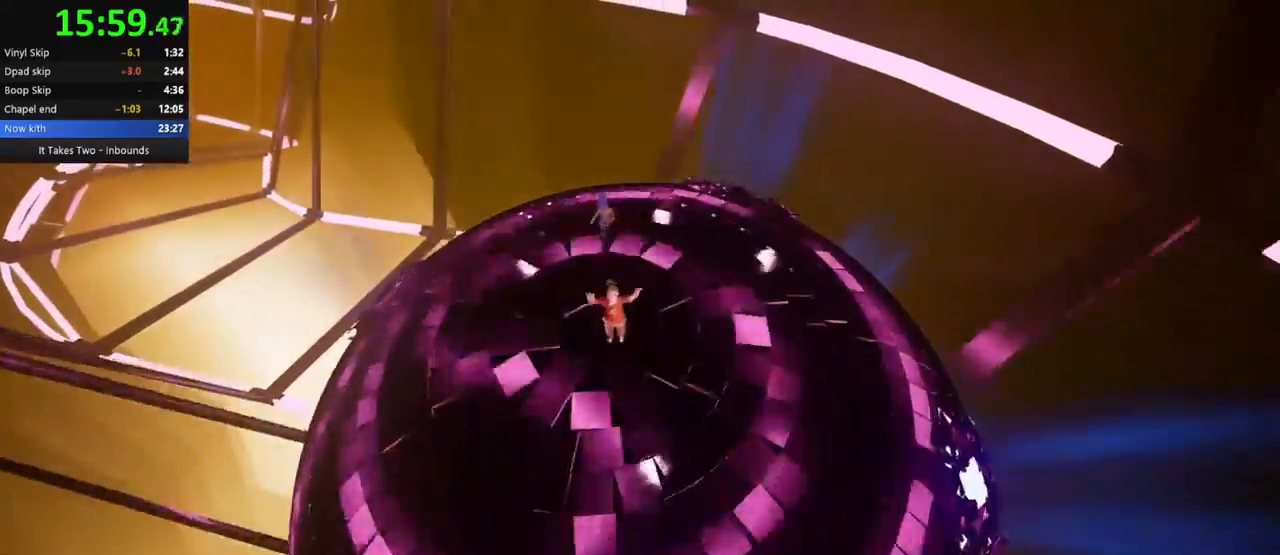
{"keys": ["d", "s"], "mouse": [], "events": [[50, "s", "down"], [83, "a", "up"], [100, "d", "down"], [150, "s", "up"], [333, "space", "down"], [433, "s", "down"], [450, "space", "up"]]}
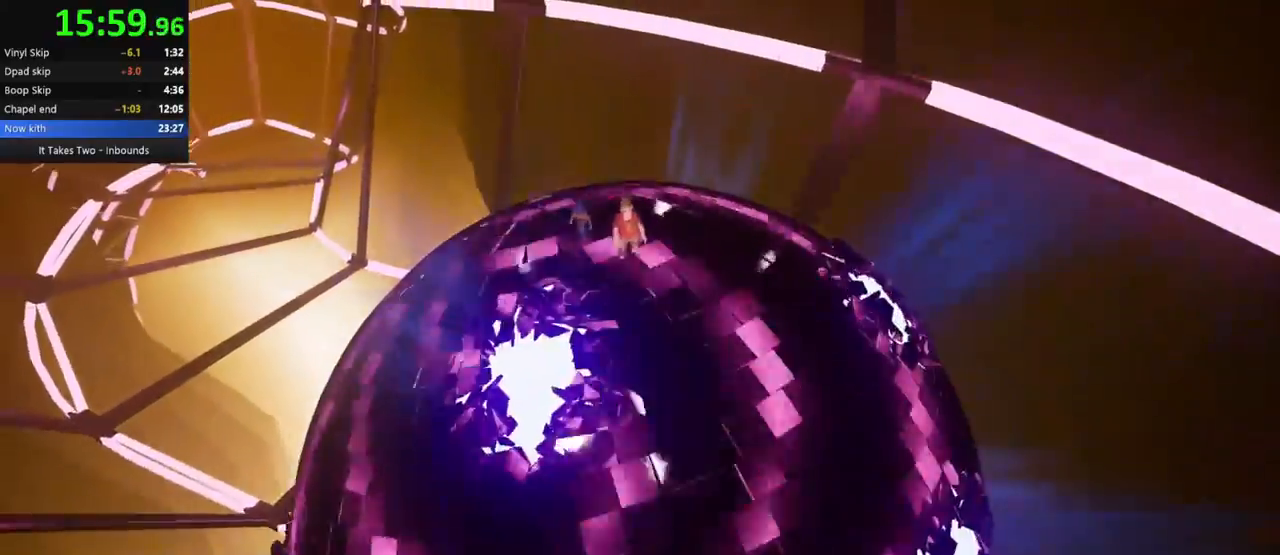
{"keys": ["s"], "mouse": [], "events": [[117, "d", "up"], [217, "a", "down"], [250, "s", "up"], [450, "s", "down"], [500, "a", "up"]]}
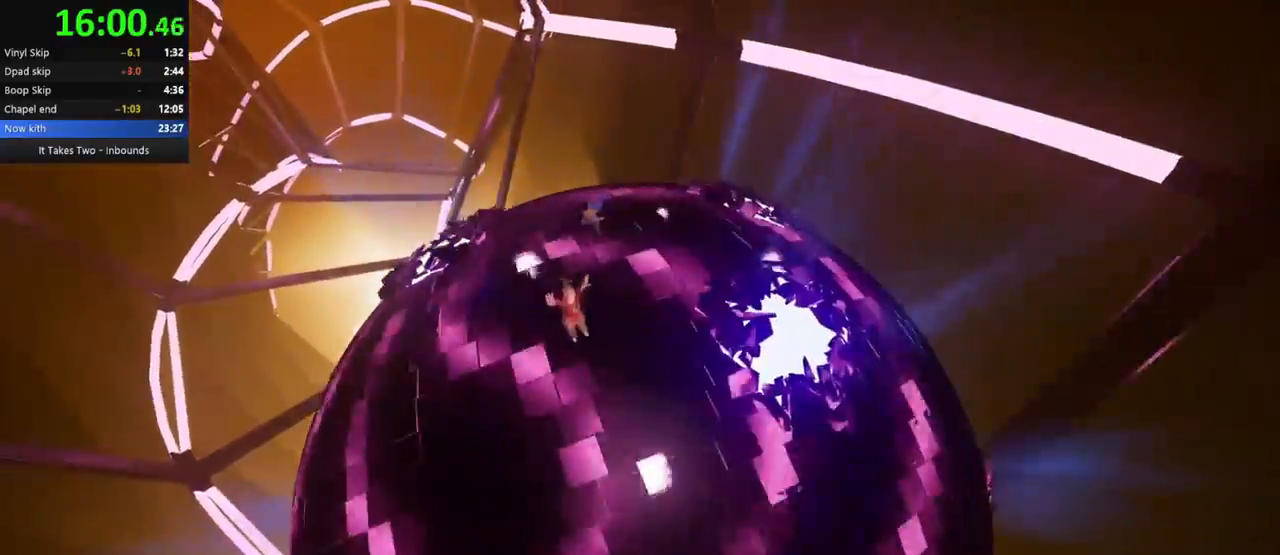
{"keys": ["d"], "mouse": [], "events": [[233, "d", "down"], [383, "s", "up"]]}
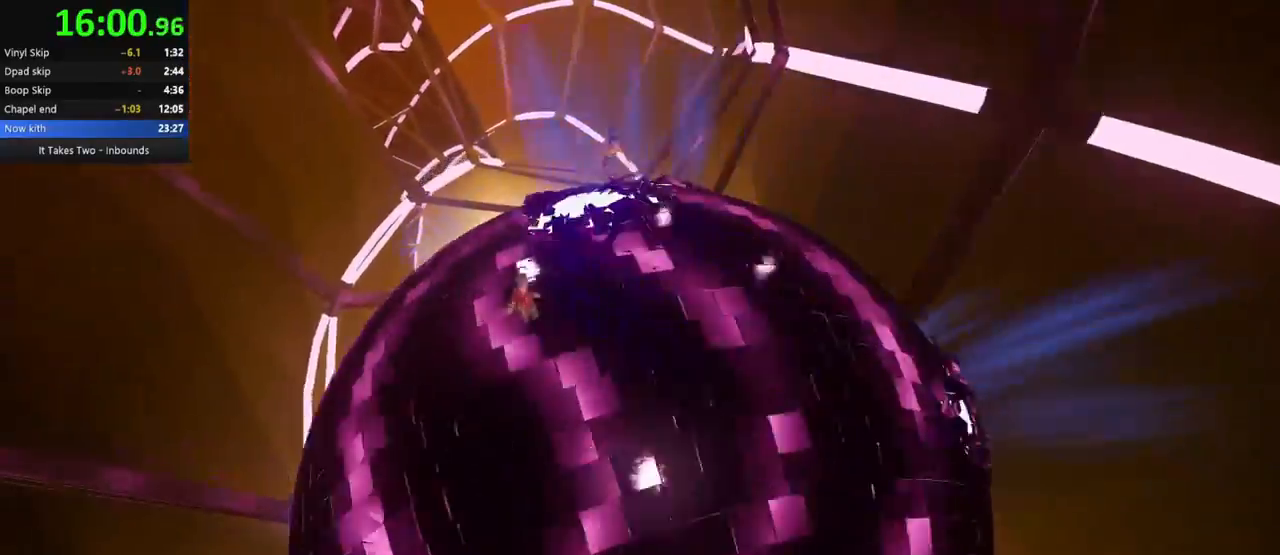
{"keys": ["d", "s"], "mouse": [], "events": [[150, "s", "down"]]}
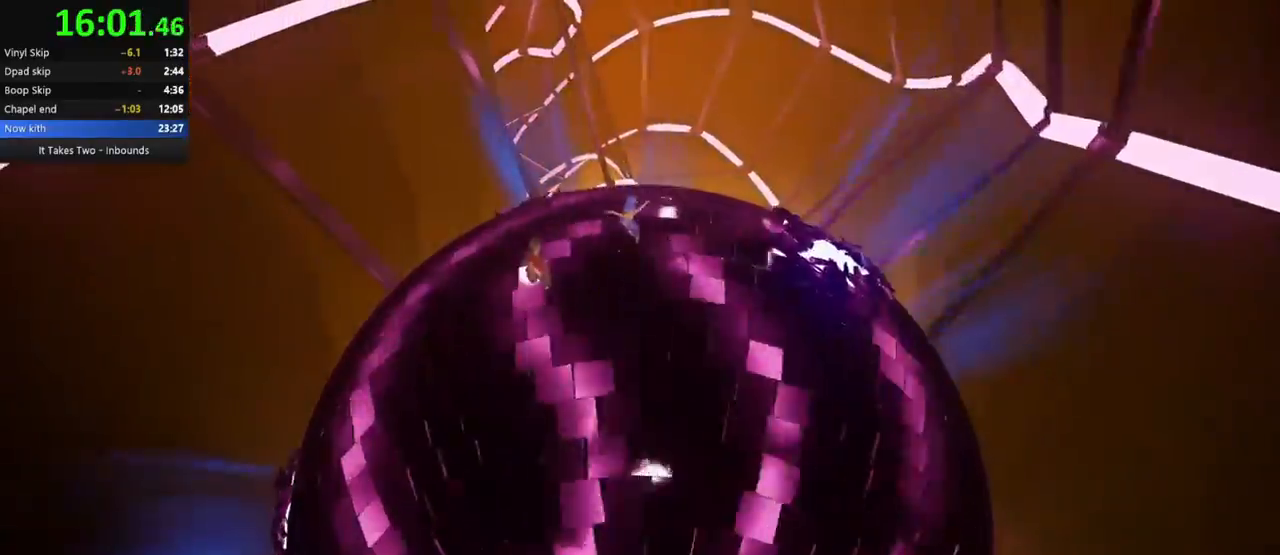
{"keys": ["d", "s", "space"], "mouse": [], "events": [[450, "space", "down"]]}
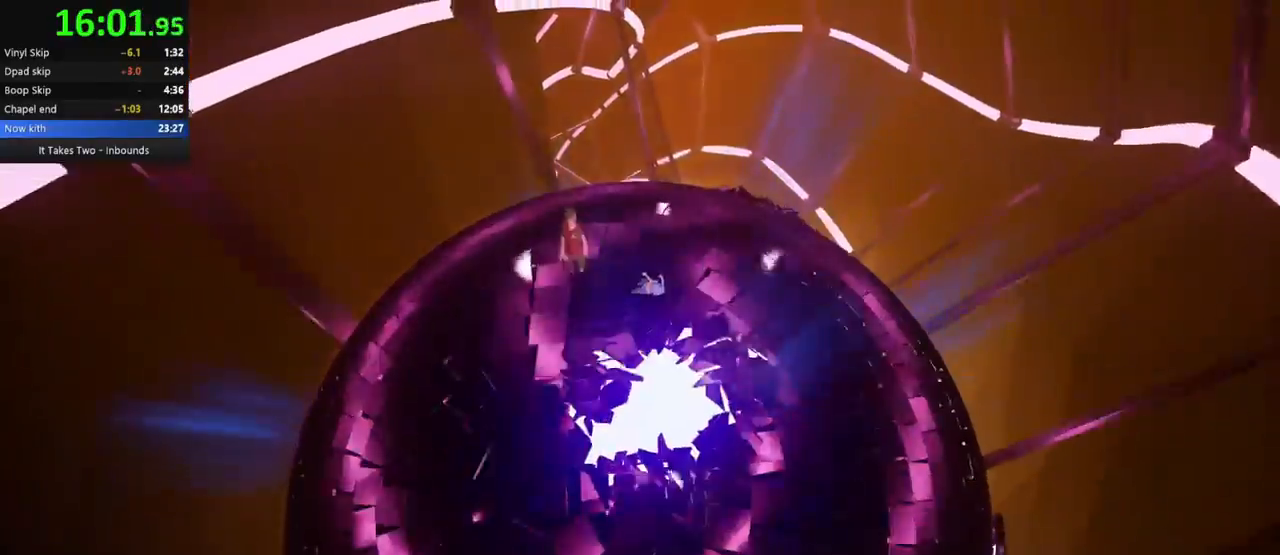
{"keys": ["d"], "mouse": [], "events": [[83, "d", "up"], [267, "space", "up"], [300, "a", "down"], [417, "d", "down"], [483, "a", "up"], [500, "s", "up"]]}
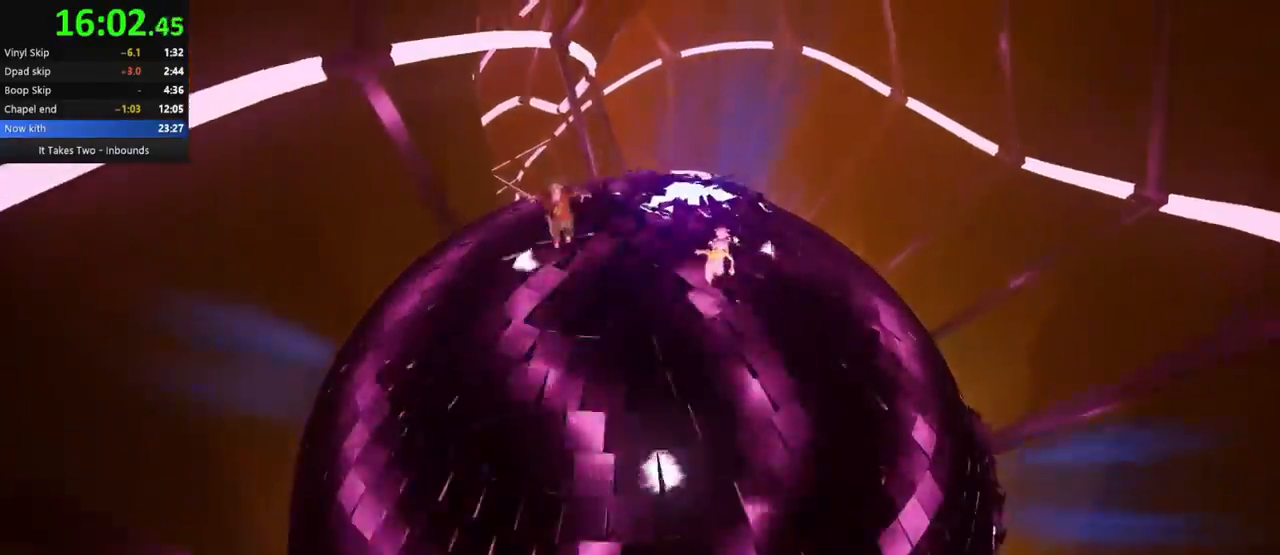
{"keys": ["a", "s", "space"], "mouse": [], "events": [[283, "s", "down"], [350, "d", "up"], [383, "a", "down"], [467, "space", "down"]]}
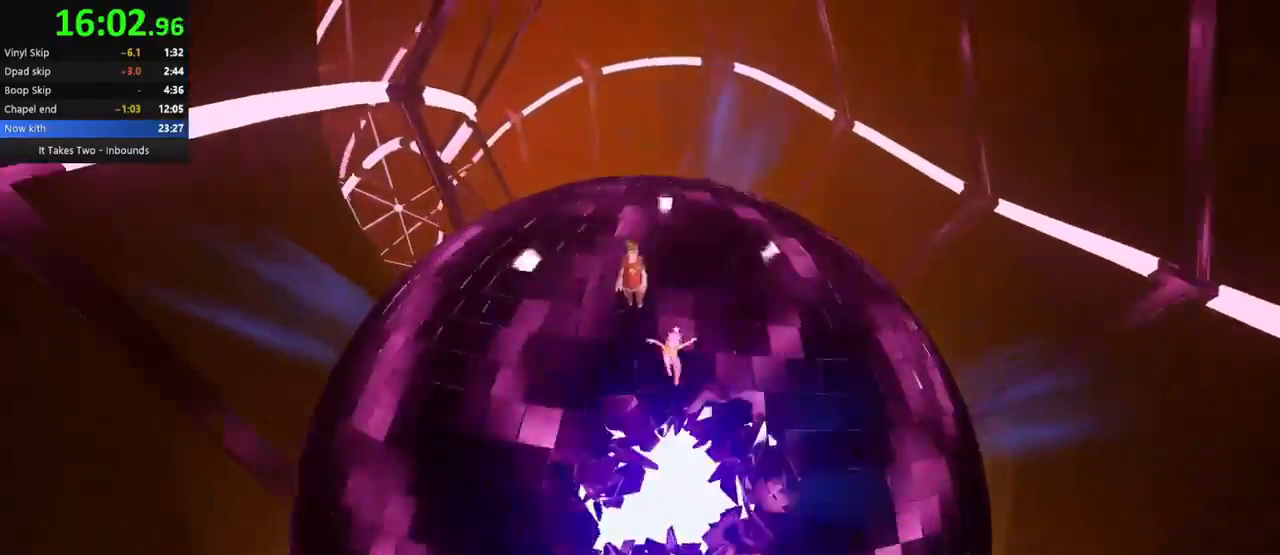
{"keys": ["a", "s"], "mouse": [], "events": [[317, "space", "up"]]}
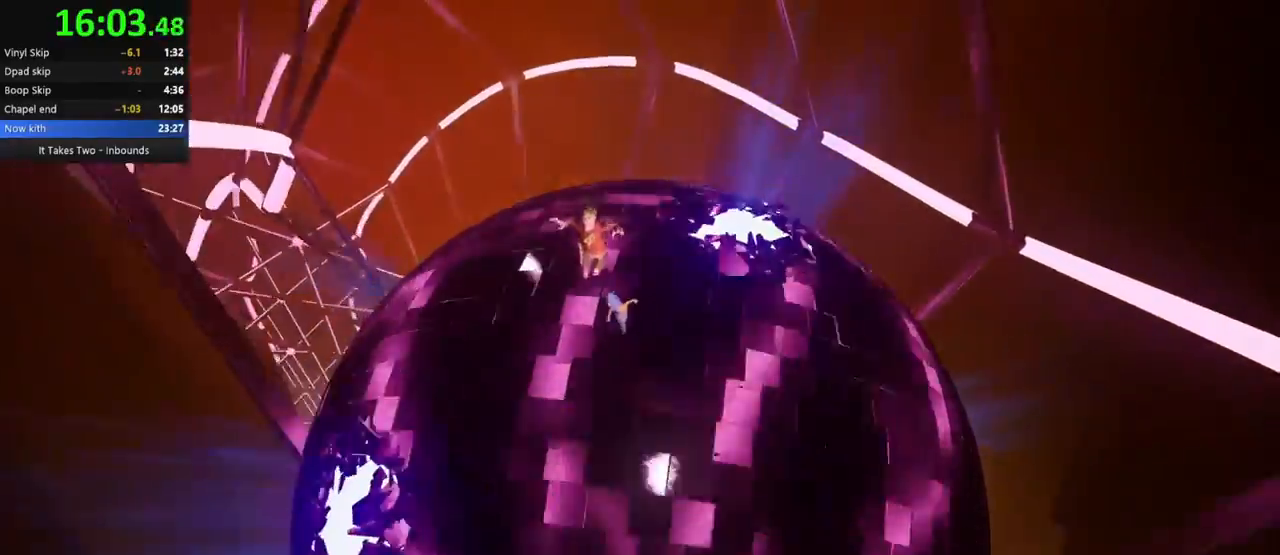
{"keys": ["a", "w"], "mouse": [], "events": [[33, "a", "up"], [33, "d", "down"], [133, "s", "up"], [233, "s", "down"], [283, "a", "down"], [300, "d", "up"], [350, "s", "up"], [500, "w", "down"]]}
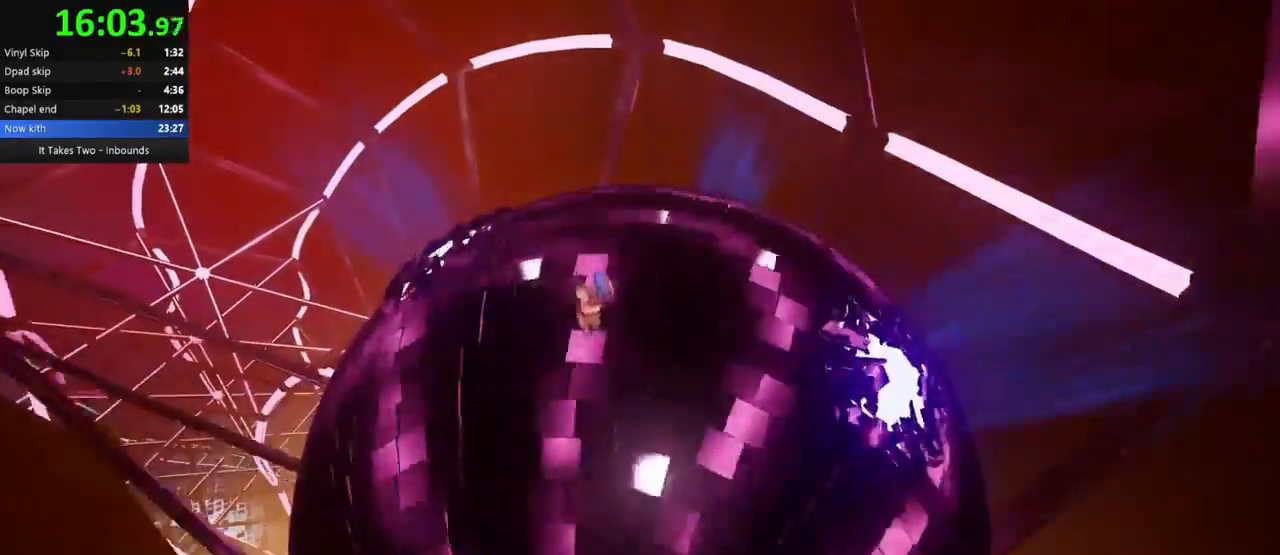
{"keys": ["d", "s"], "mouse": [], "events": [[150, "d", "down"], [183, "a", "up"], [283, "w", "up"], [433, "s", "down"]]}
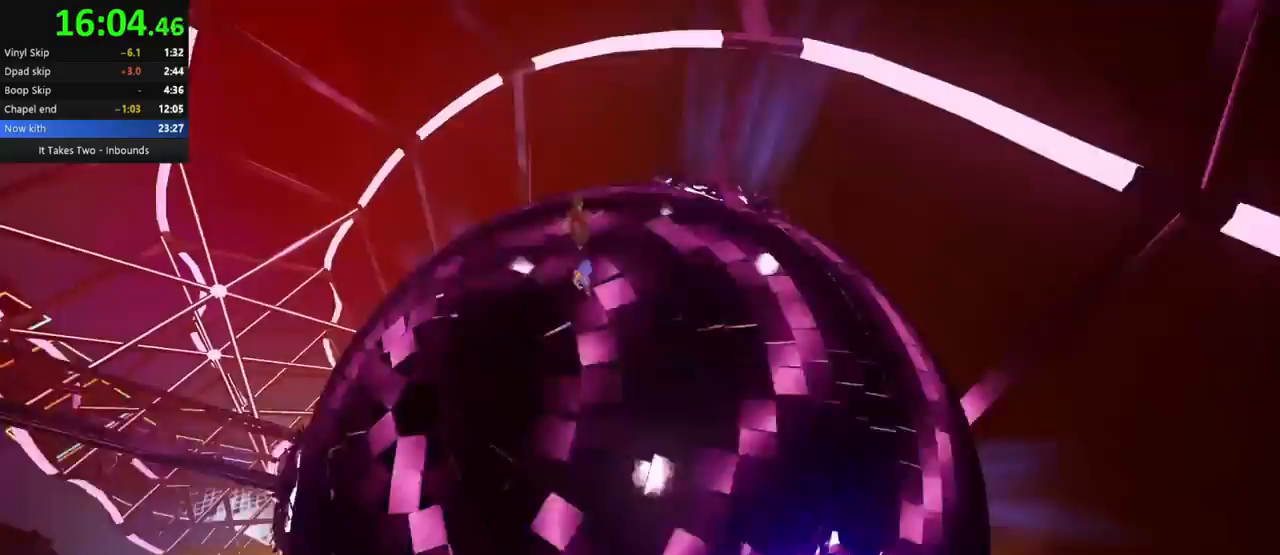
{"keys": ["s", "space"], "mouse": [], "events": [[317, "space", "down"], [367, "d", "up"]]}
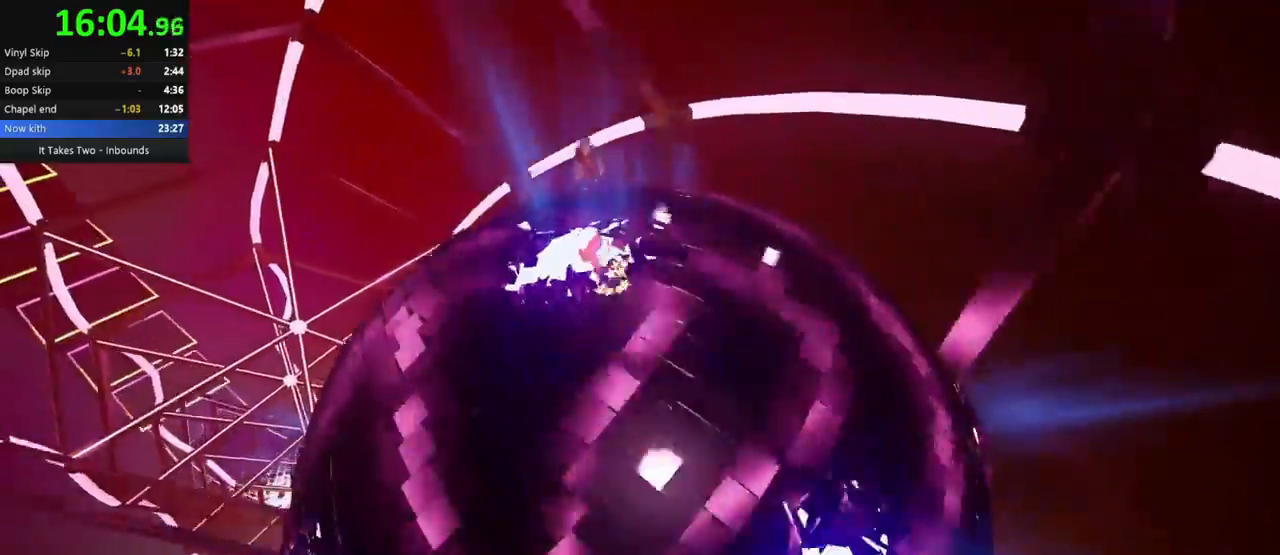
{"keys": ["a", "s"], "mouse": [], "events": [[83, "a", "down"], [183, "space", "up"], [300, "s", "up"], [333, "s", "down"]]}
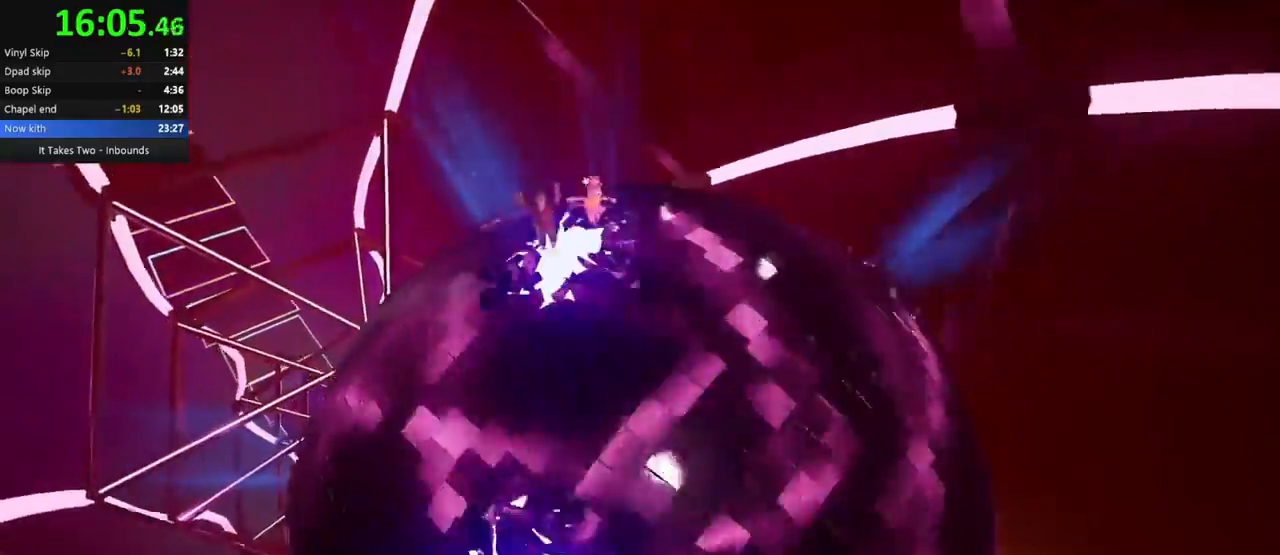
{"keys": ["d", "s"], "mouse": [], "events": [[150, "a", "up"], [200, "d", "down"], [233, "s", "up"], [383, "s", "down"]]}
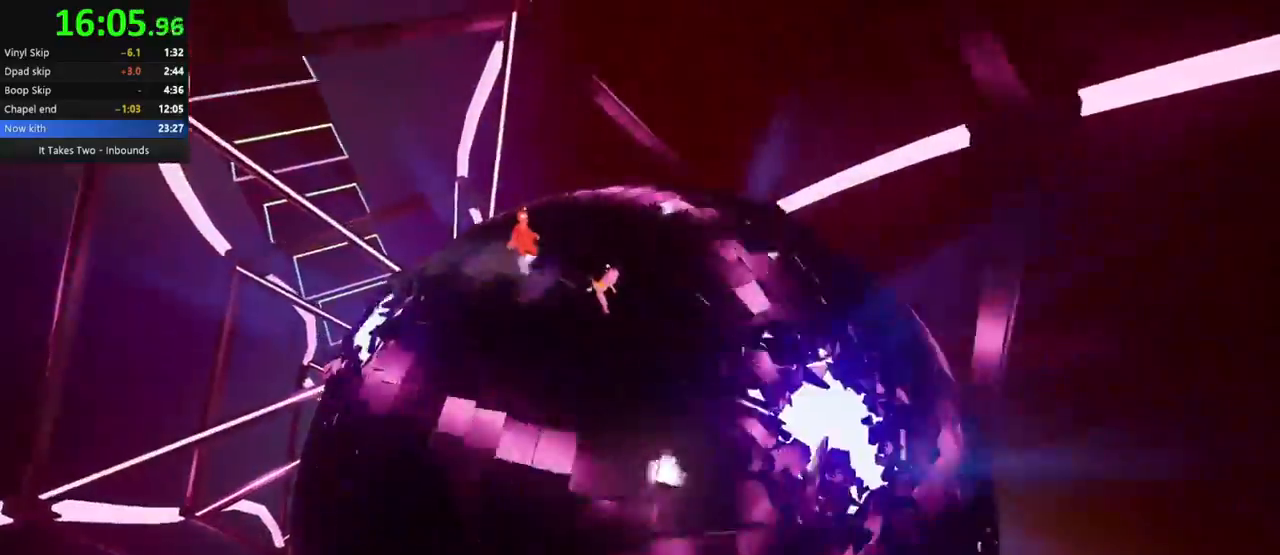
{"keys": ["d", "s", "space"], "mouse": [], "events": [[150, "d", "up"], [183, "a", "down"], [300, "a", "up"], [383, "space", "down"], [417, "d", "down"]]}
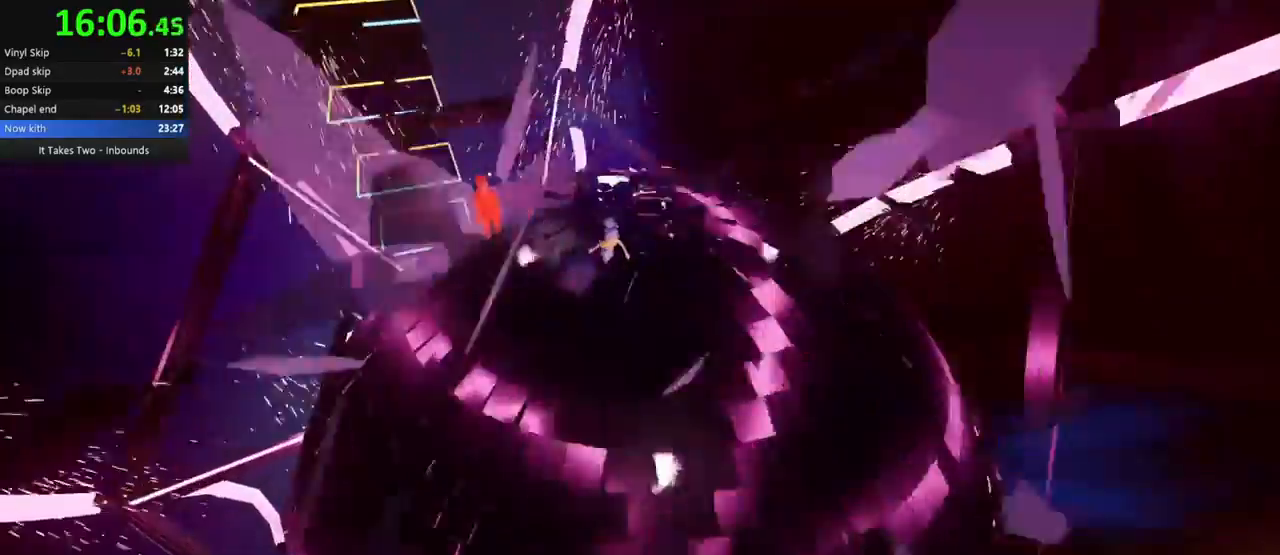
{"keys": ["d"], "mouse": [], "events": [[83, "s", "up"], [333, "space", "up"]]}
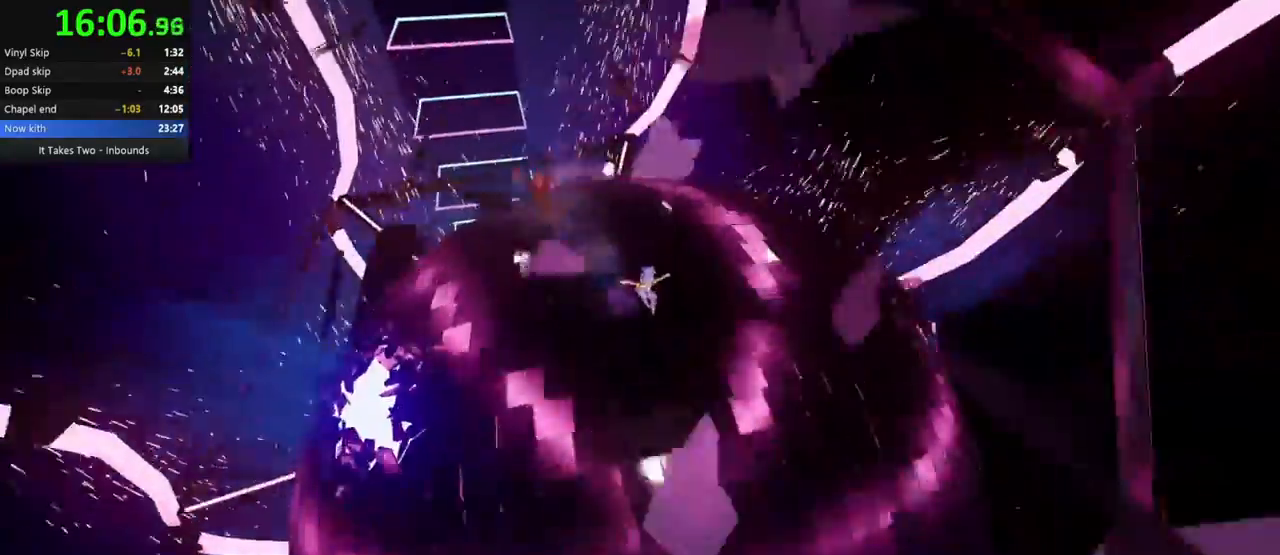
{"keys": ["s"], "mouse": [], "events": [[133, "s", "down"], [183, "a", "down"], [217, "d", "up"], [383, "a", "up"]]}
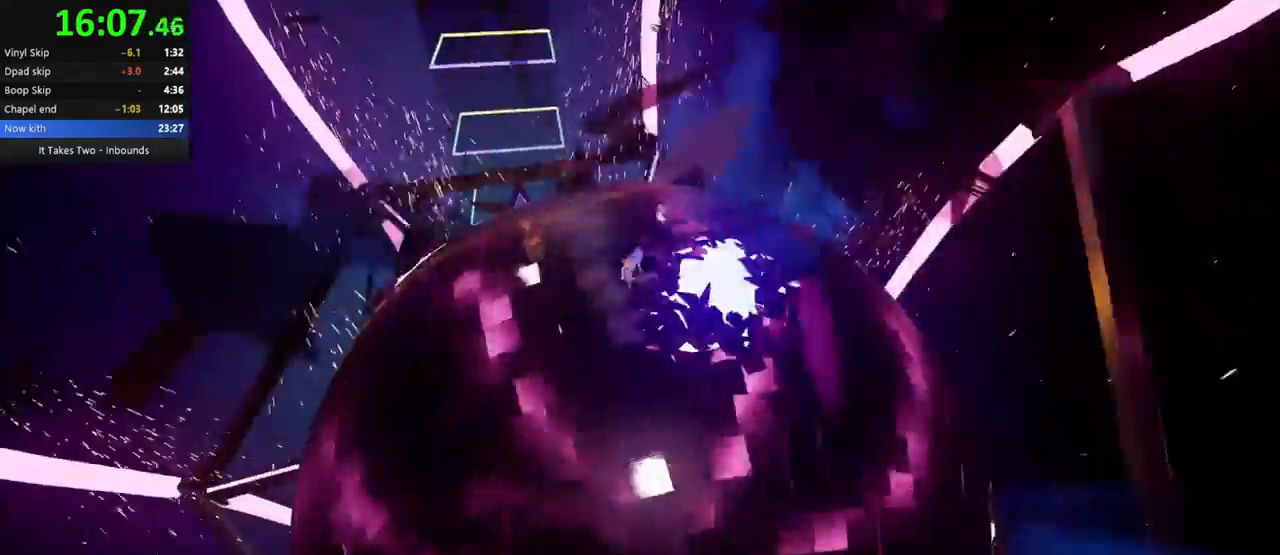
{"keys": ["d"], "mouse": ["left"], "events": [[150, "d", "down"], [317, "s", "up"], [483, "mouse_left", "down"]]}
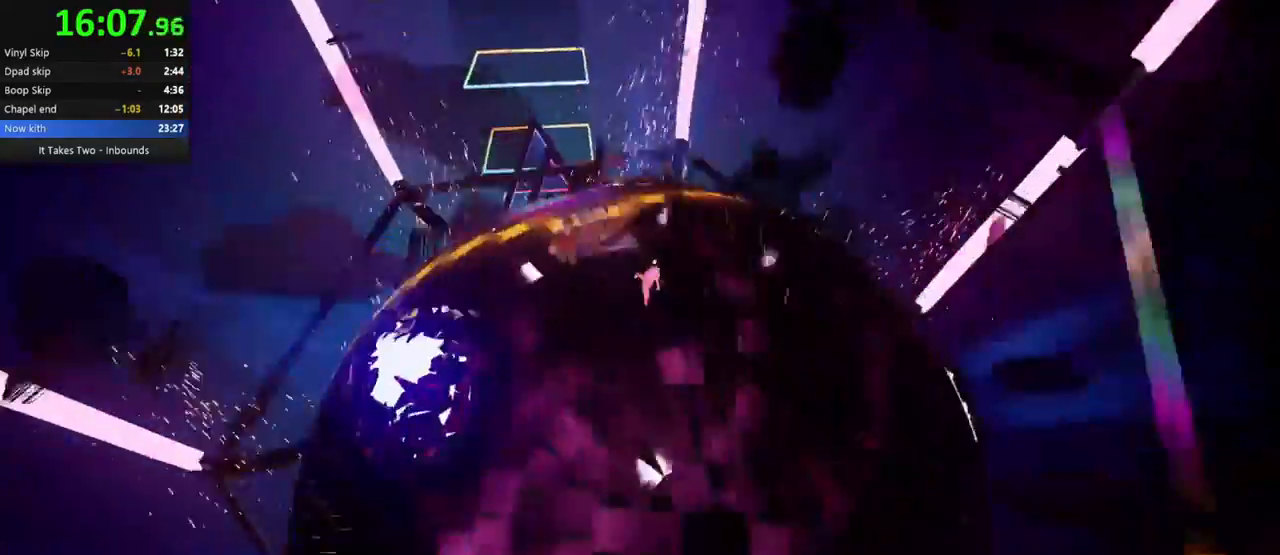
{"keys": ["a", "s"], "mouse": [], "events": [[17, "mouse_left", "up"], [367, "s", "down"], [417, "d", "up"], [450, "a", "down"]]}
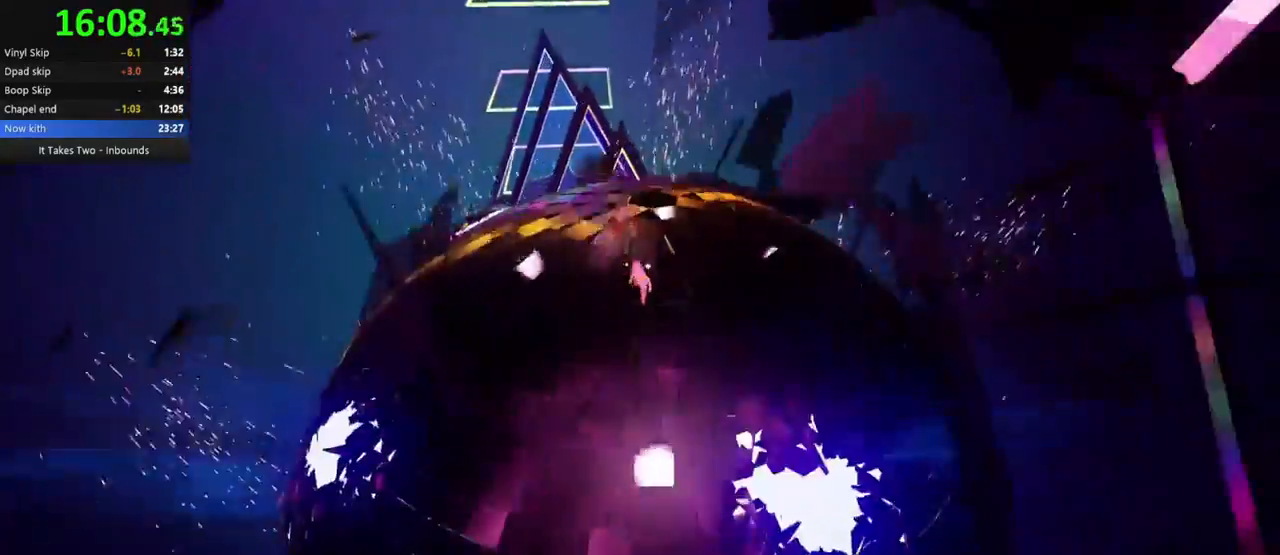
{"keys": ["d", "s"], "mouse": [], "events": [[167, "a", "up"], [183, "d", "down"], [217, "s", "up"], [317, "a", "down"], [317, "d", "up"], [400, "s", "down"], [467, "a", "up"], [467, "d", "down"]]}
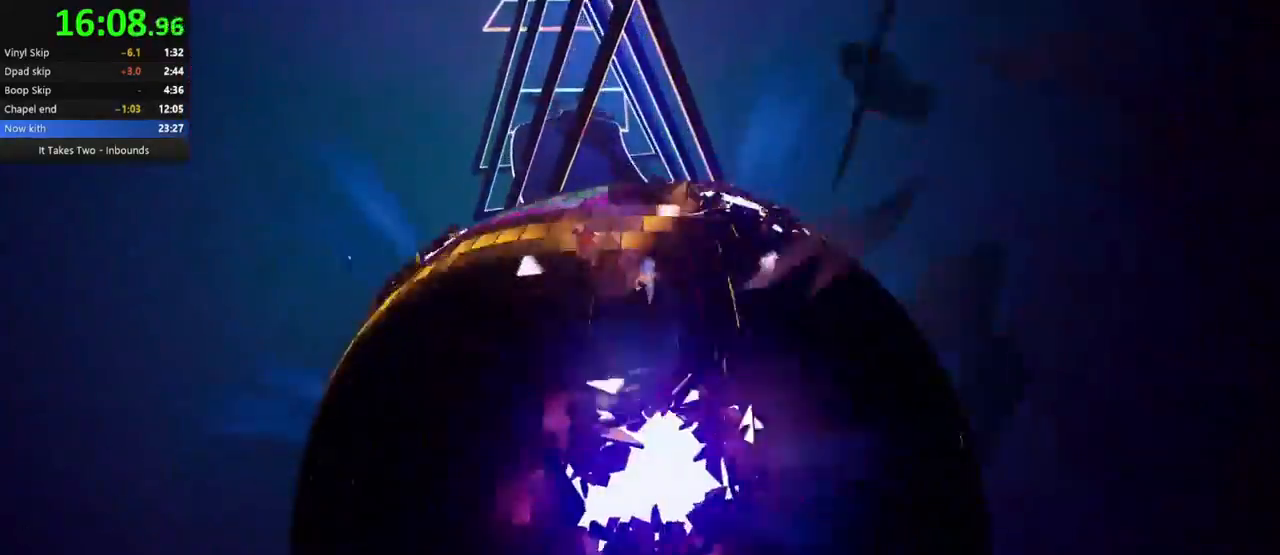
{"keys": ["a"], "mouse": [], "events": [[33, "s", "up"], [100, "a", "down"], [133, "space", "down"], [183, "s", "down"], [200, "a", "up"], [367, "d", "up"], [450, "a", "down"], [467, "space", "up"], [483, "s", "up"]]}
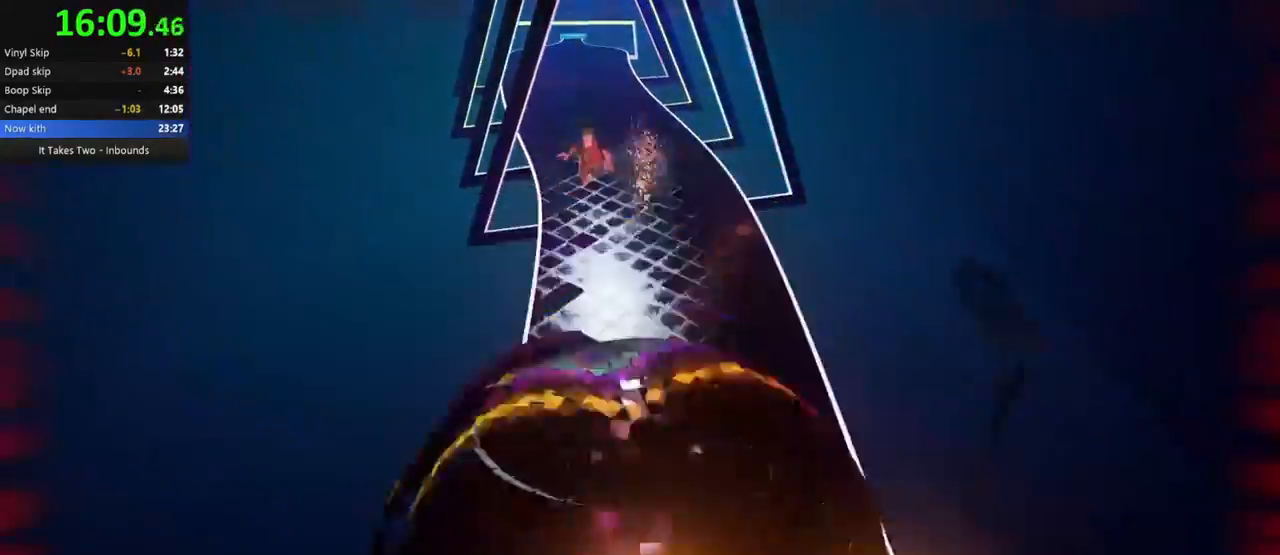
{"keys": ["d", "w"], "mouse": [], "events": [[167, "d", "down"], [233, "a", "up"], [333, "w", "down"]]}
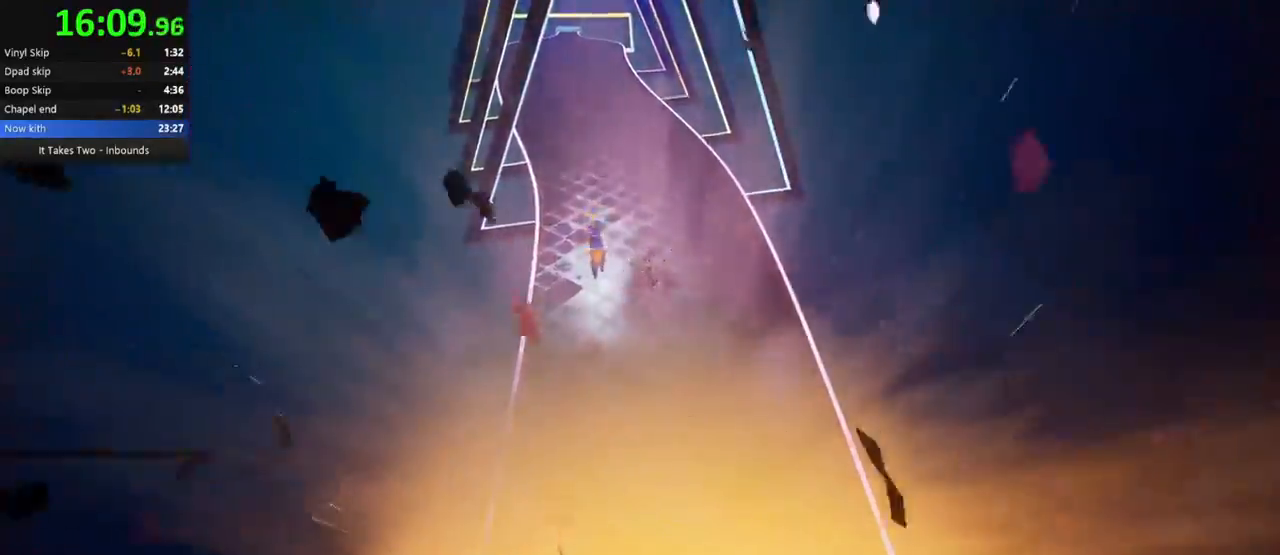
{"keys": [], "mouse": [], "events": [[33, "d", "up"], [383, "w", "up"]]}
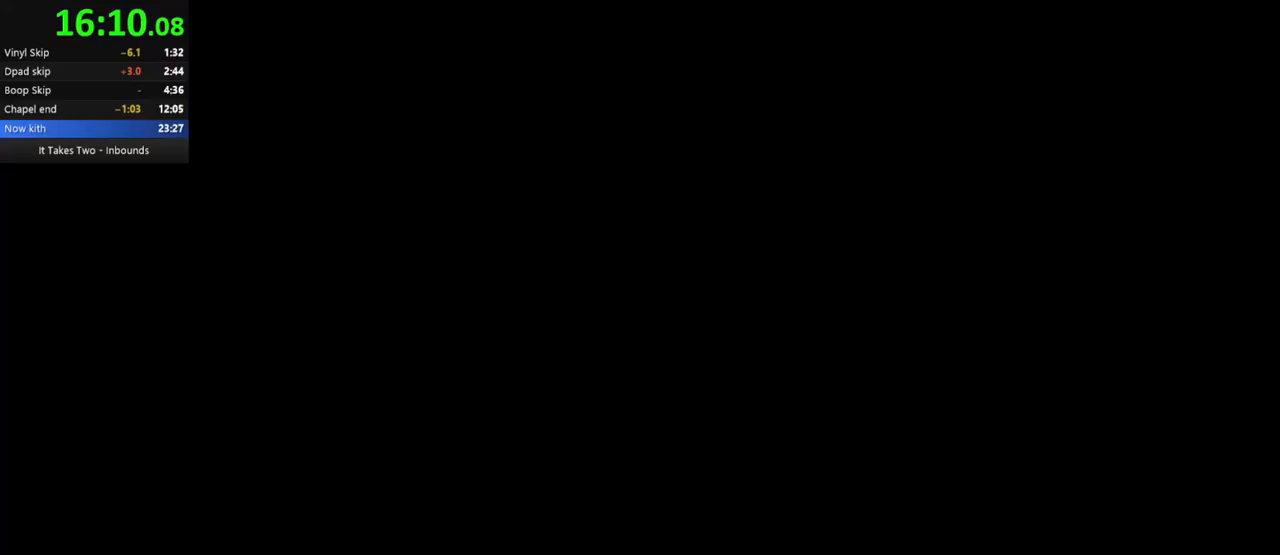
{"keys": [], "mouse": [], "events": []}
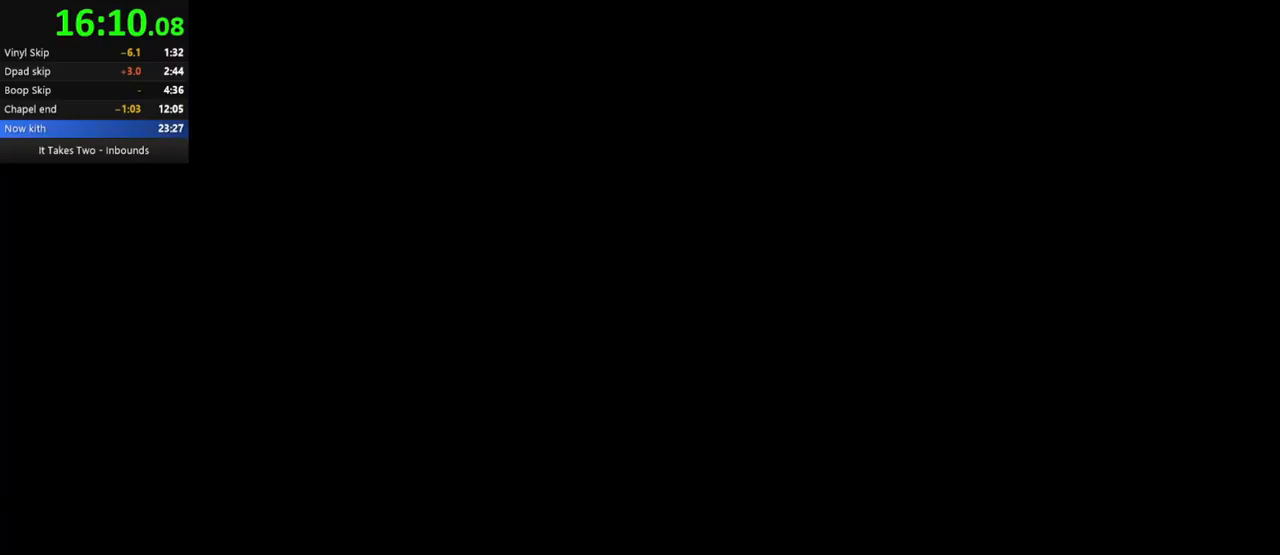
{"keys": [], "mouse": [], "events": []}